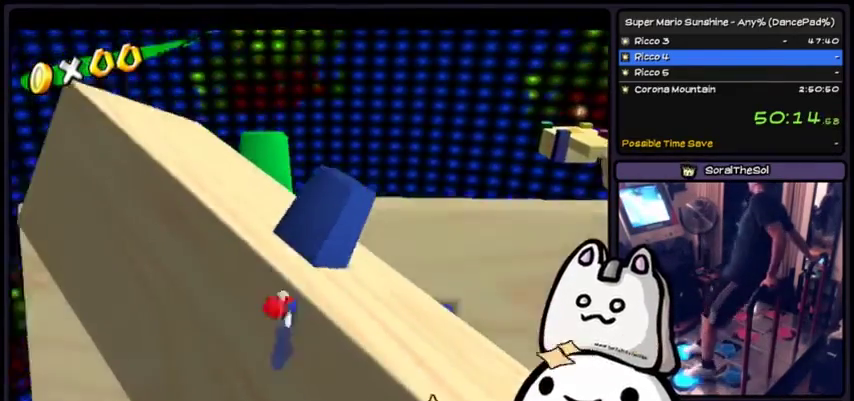
Gameplay with a controller (Xbox layout); each line is a JSON object with the inputs held at the frame after it. Not read: B DPAD_DOWN L1 L2 L3 R1 R2 R3 START Z.
{"buttons": ["DPAD_RIGHT"]}
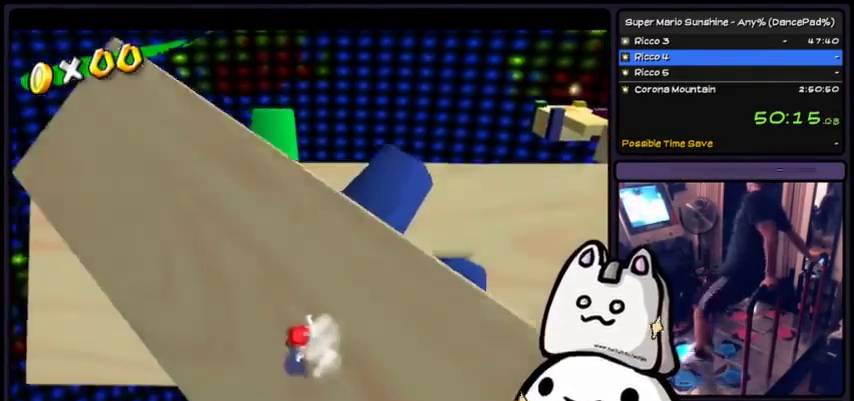
{"buttons": []}
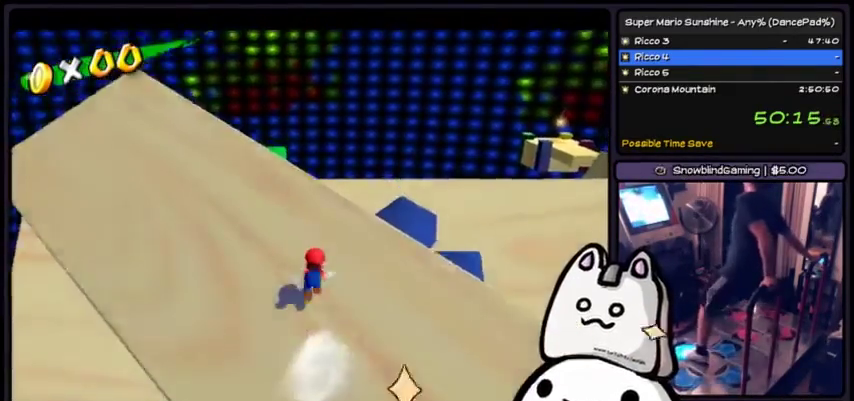
{"buttons": ["A", "DPAD_LEFT"]}
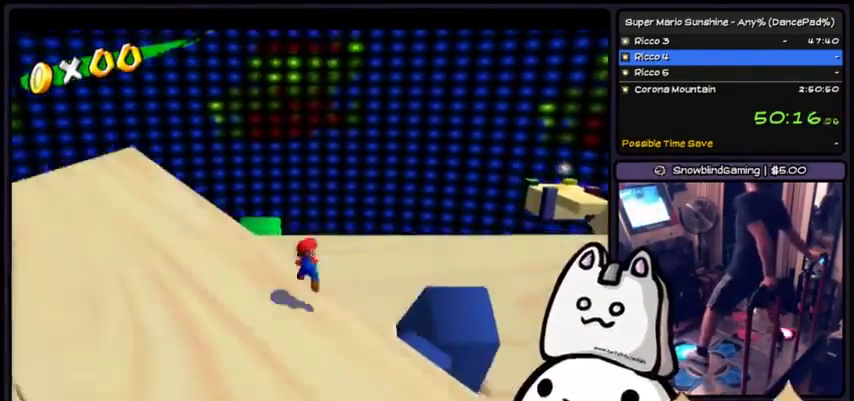
{"buttons": []}
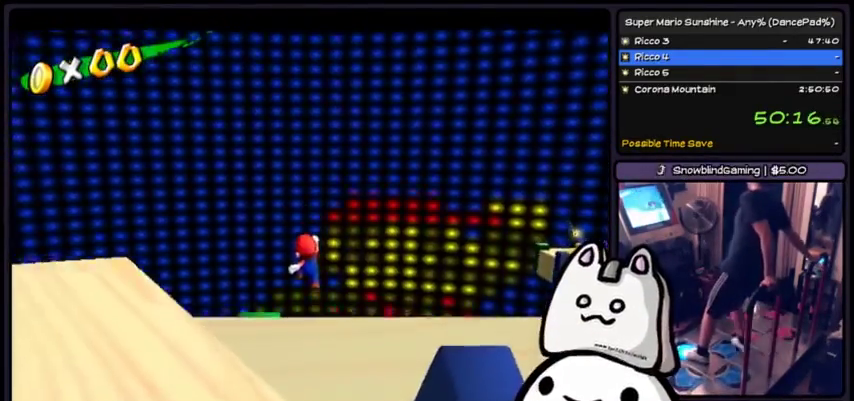
{"buttons": []}
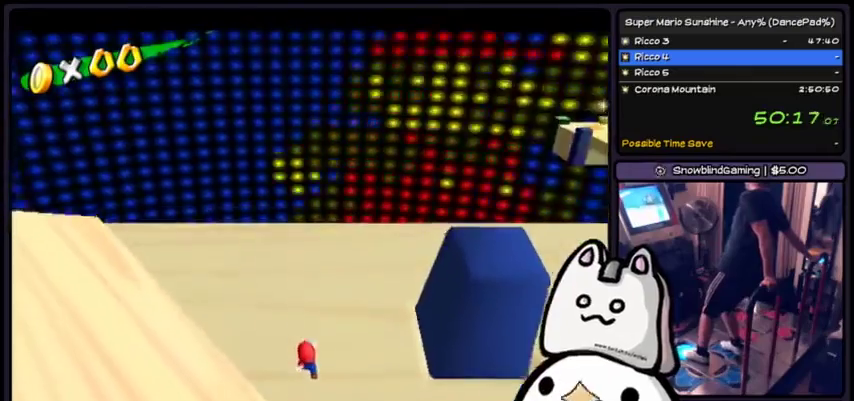
{"buttons": []}
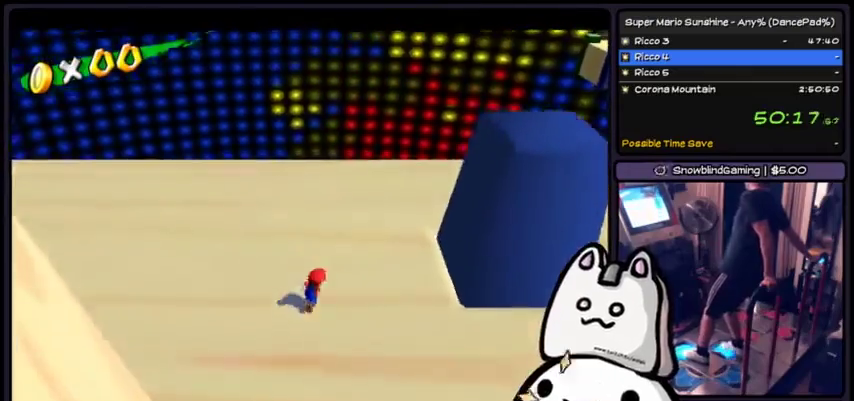
{"buttons": []}
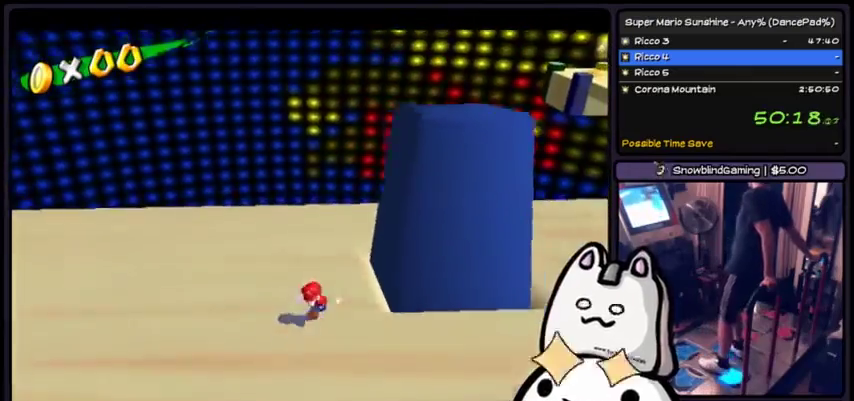
{"buttons": []}
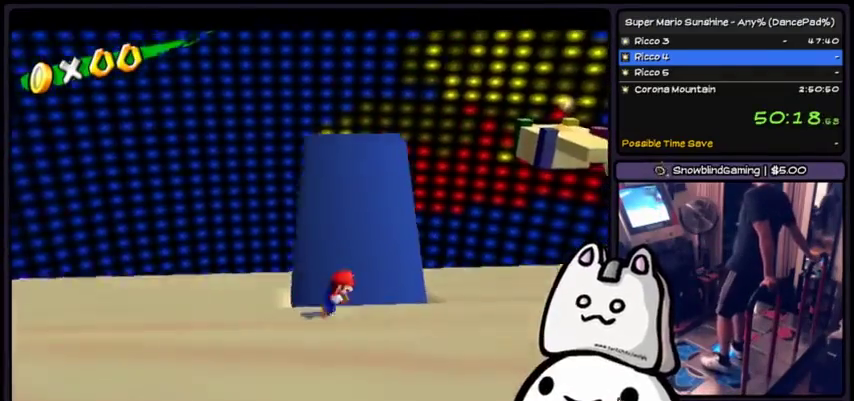
{"buttons": []}
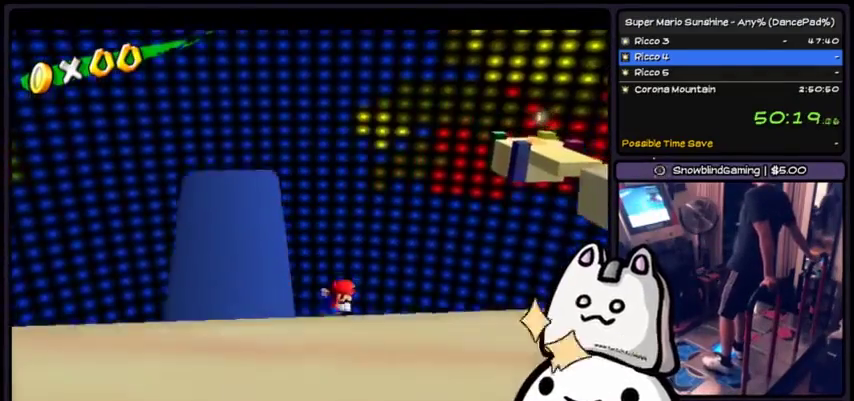
{"buttons": ["DPAD_RIGHT"]}
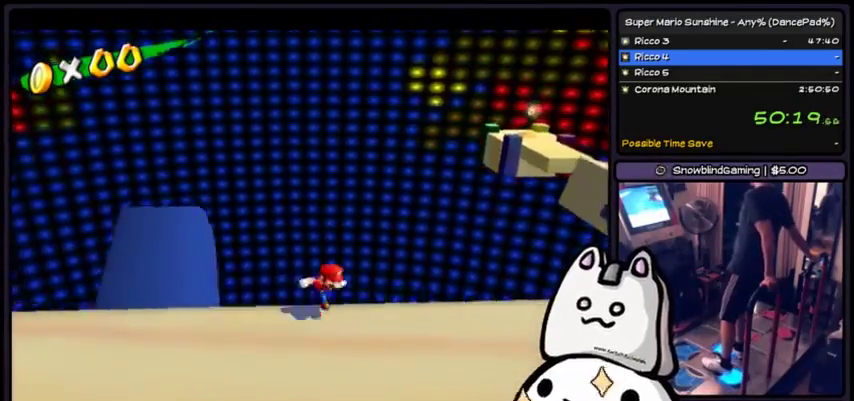
{"buttons": []}